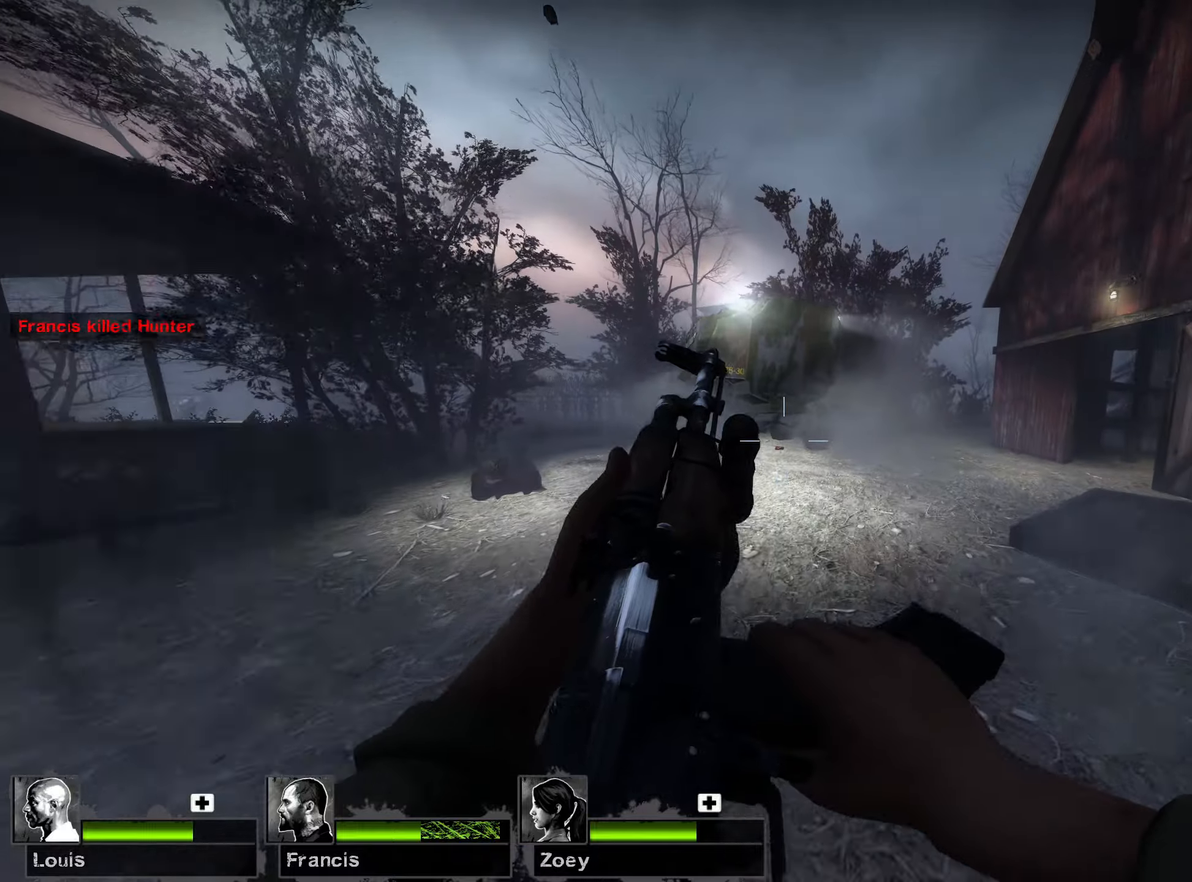
Gameplay with keyboard and mouse; each line is a JSON object with the keys and mouse buttons held at the frame after it. "events" lists presses ("down") and releases ("up") of "1", "2", "3", "4", "5", "a", "alt", "b", "c", "ctrl", "d", "e", "f", "g", "q", "r", "s", "shift", "space", "t", "tab", "v", "w", "x", "z", "mouse_left", "mouse_wheel", "mouse_right", "mouse_mb4" and "mouse_mb5" between this image and that frame as [ms after this image, input, new state], when the widget could be followed in between. "mouse_left", "mouse_wheel", "mouse_right", "mouse_mb4", "mouse_mb5" = the "left", "wheel", "right", "mb4", "mb5" buttons of the "mouse" list. No other keys are recorded. "wheel" means that the mouse wheel is clicked or scrolled. Mouse movement is not recorded.
{"keys": ["d", "w"], "mouse": [], "events": [[34, "d", "down"]]}
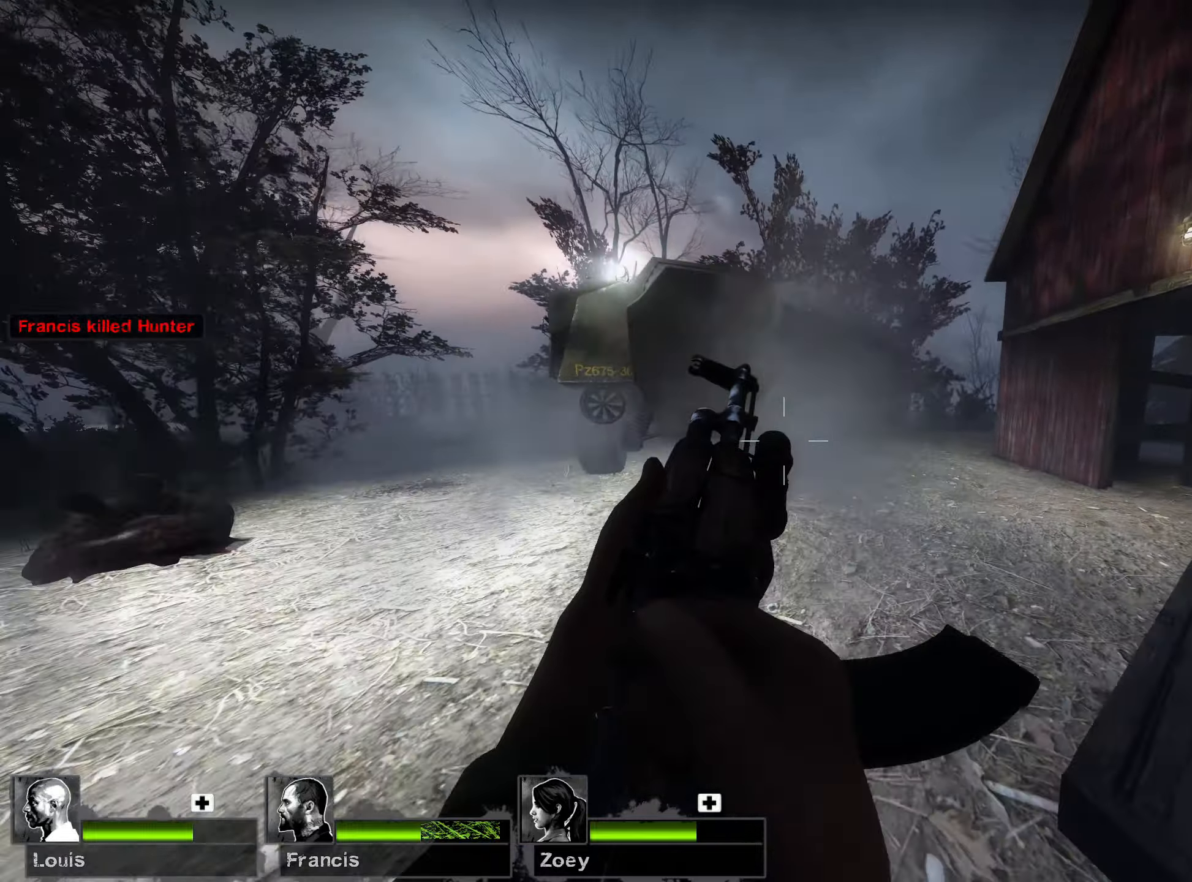
{"keys": ["a", "w"], "mouse": [], "events": [[334, "d", "up"], [350, "a", "down"]]}
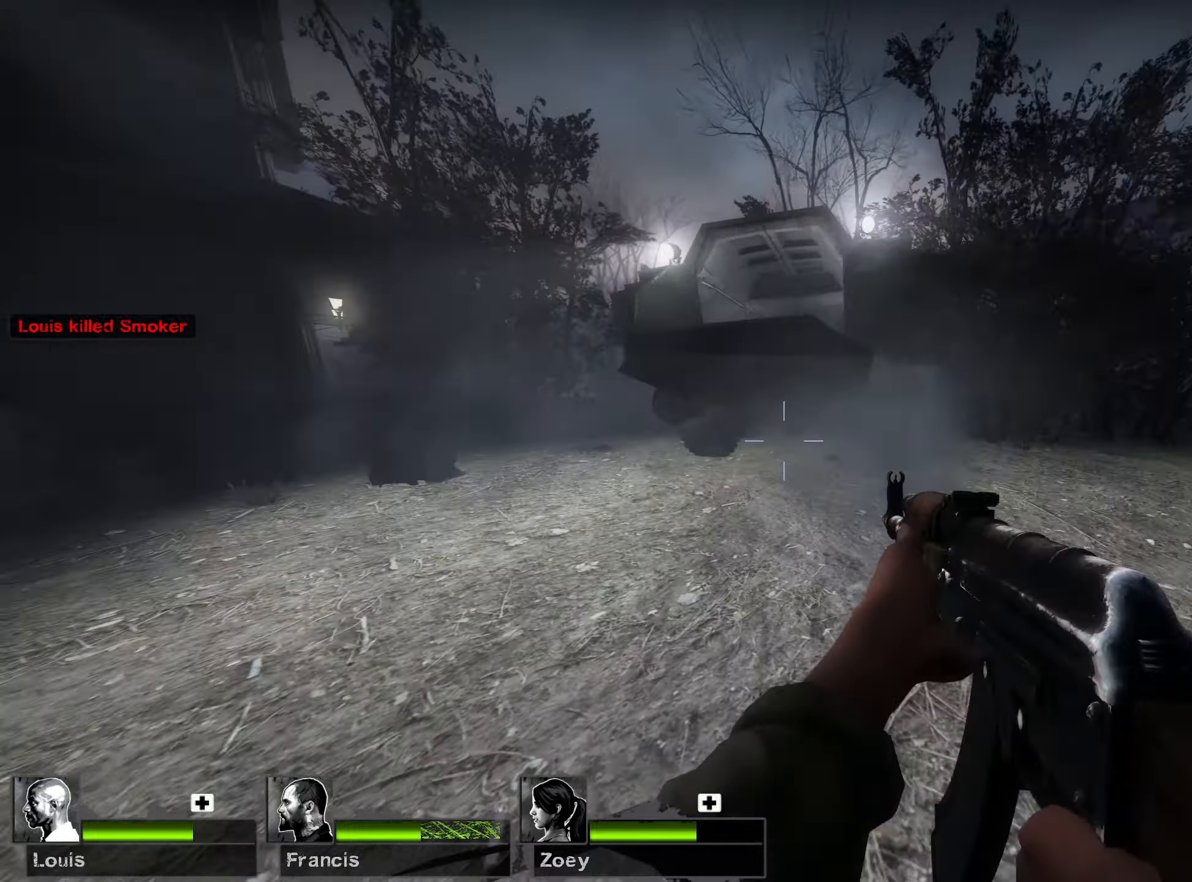
{"keys": ["ctrl", "d", "w"], "mouse": [], "events": [[84, "a", "up"], [84, "space", "down"], [300, "ctrl", "down"], [317, "space", "up"], [434, "d", "down"]]}
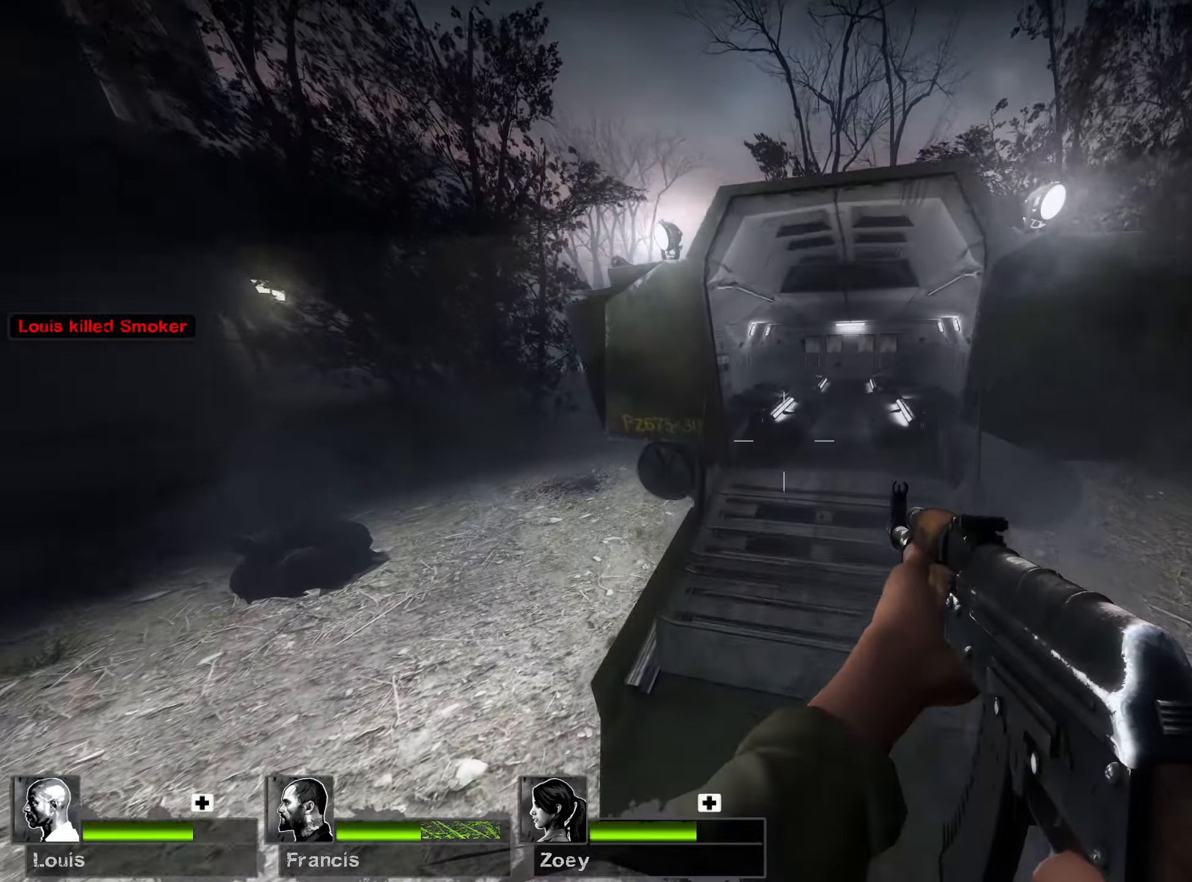
{"keys": ["w"], "mouse": [], "events": [[17, "w", "up"], [67, "w", "down"], [200, "d", "up"], [350, "ctrl", "up"]]}
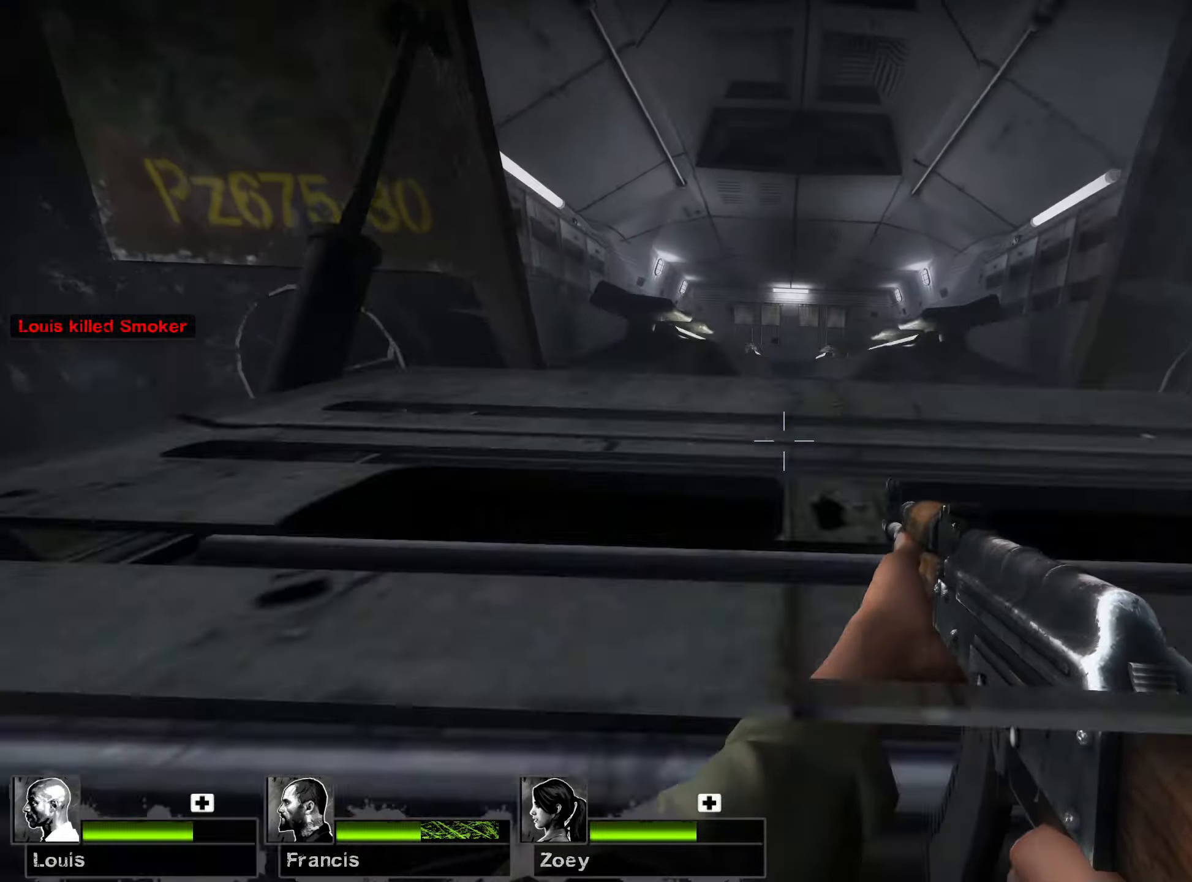
{"keys": ["d", "s"], "mouse": [], "events": [[134, "space", "down"], [317, "d", "down"], [350, "w", "up"], [450, "space", "up"], [484, "s", "down"]]}
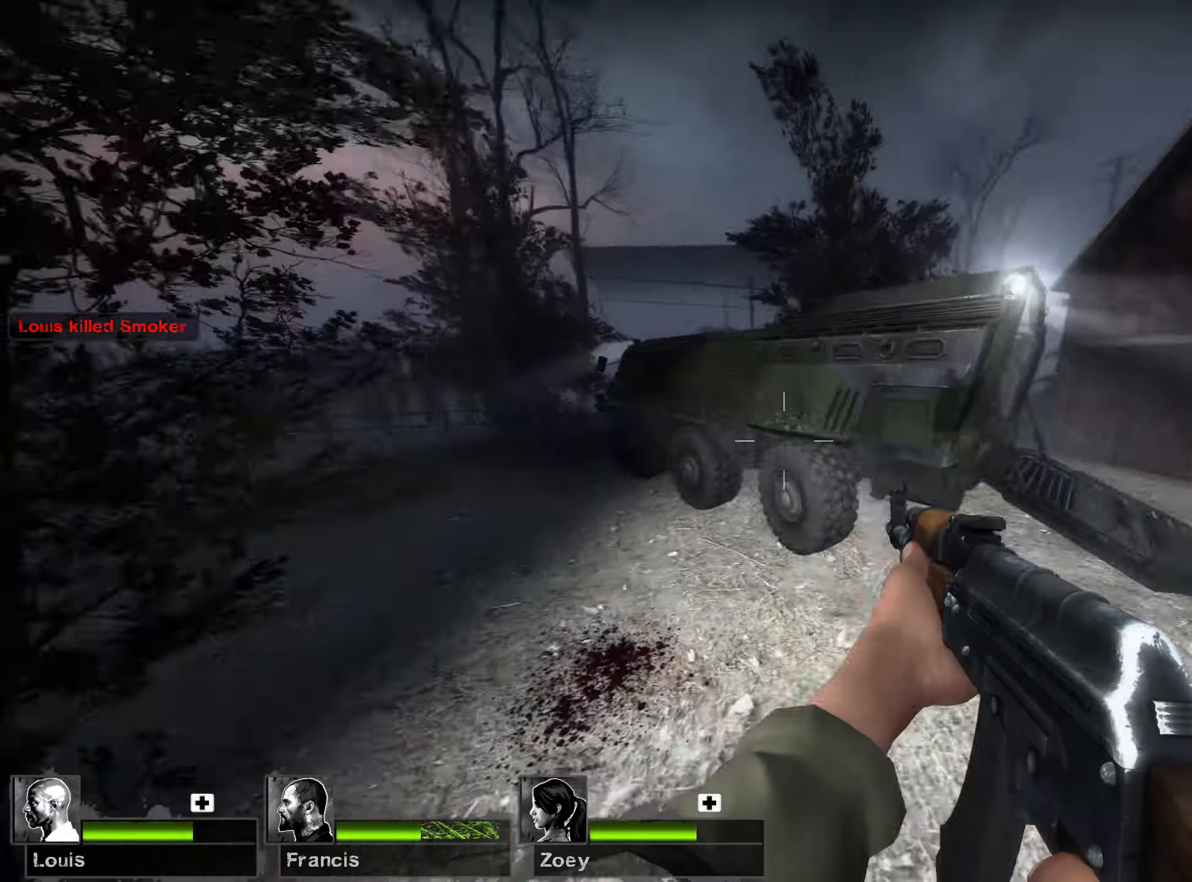
{"keys": ["d", "shift", "w"], "mouse": [], "events": [[50, "s", "up"], [167, "w", "down"], [267, "a", "down"], [267, "shift", "down"], [334, "a", "up"], [384, "shift", "up"], [450, "shift", "down"], [467, "a", "down"], [500, "a", "up"]]}
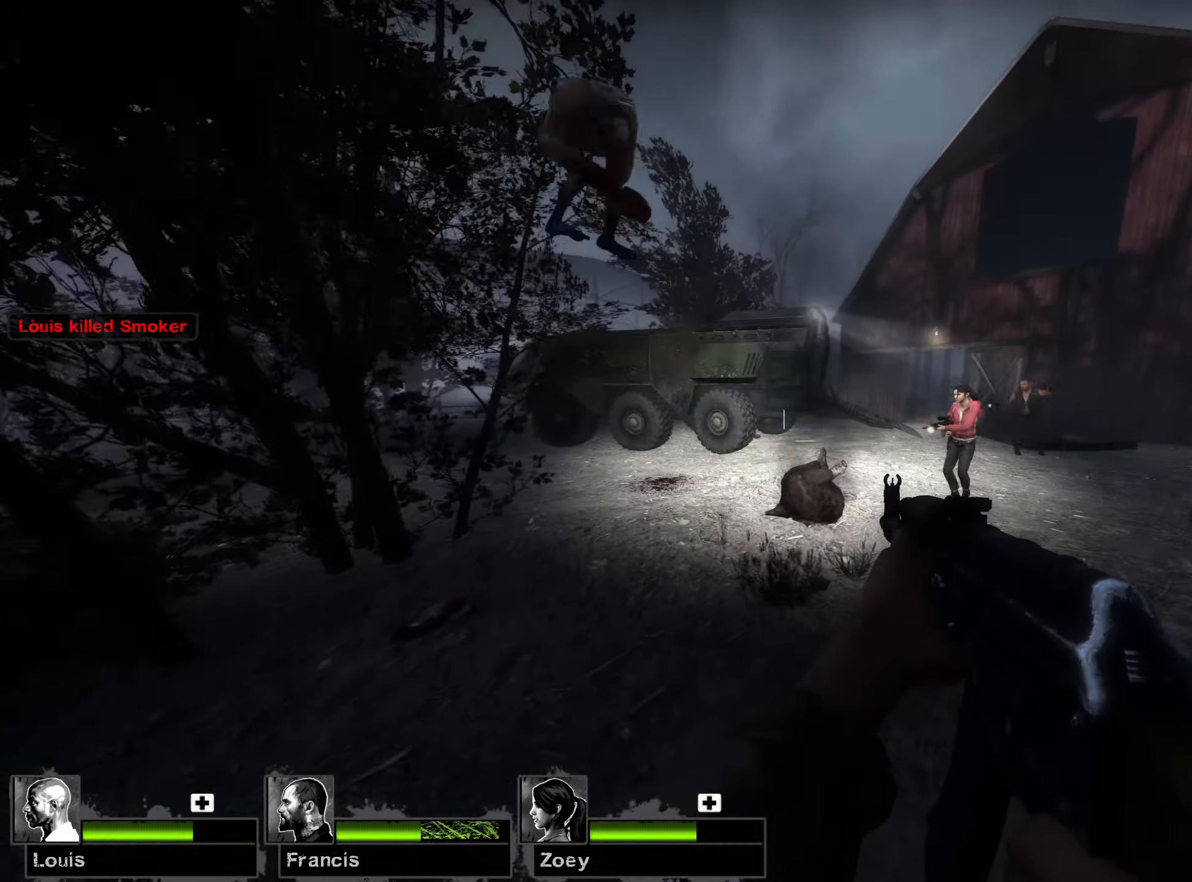
{"keys": ["w"], "mouse": [], "events": [[67, "shift", "up"], [167, "d", "up"]]}
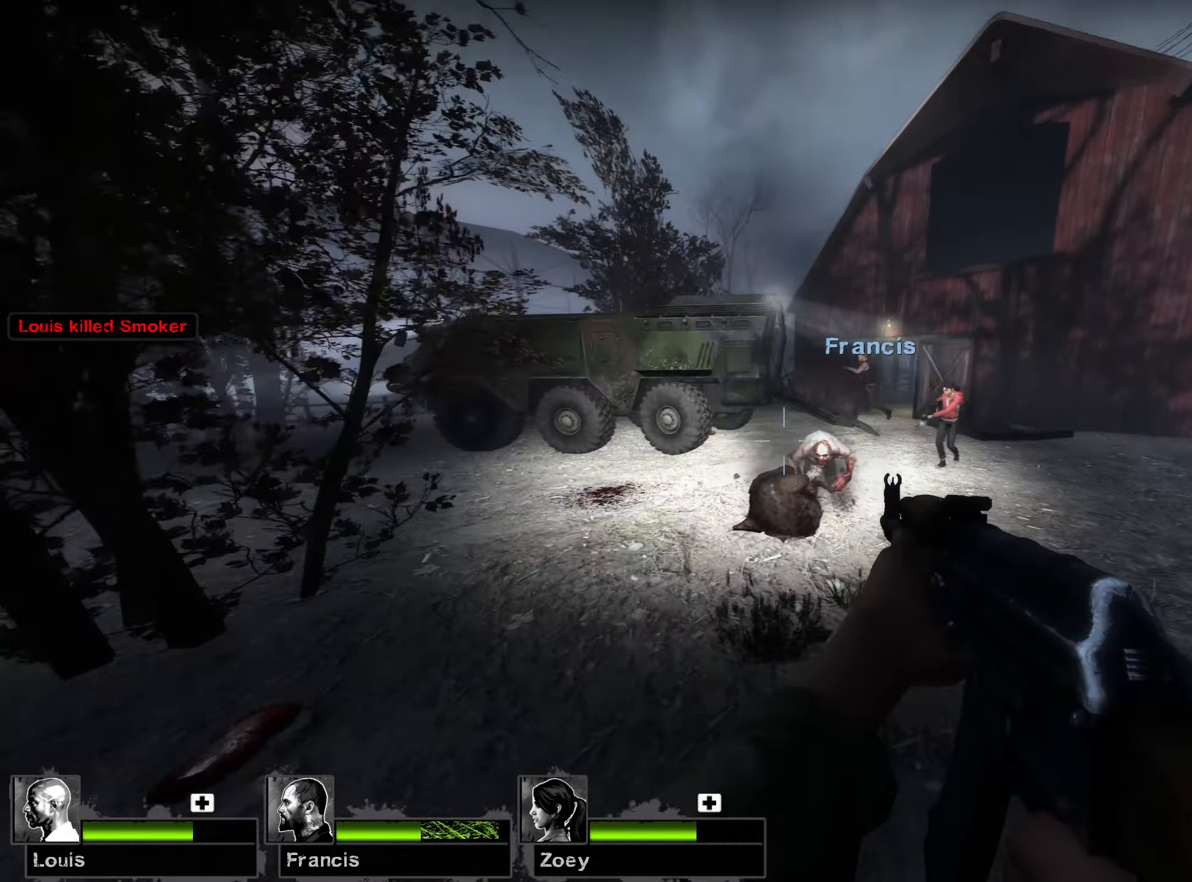
{"keys": ["d"], "mouse": ["right"], "events": [[100, "mouse_right", "down"], [134, "a", "down"], [250, "a", "up"], [317, "d", "down"], [484, "w", "up"]]}
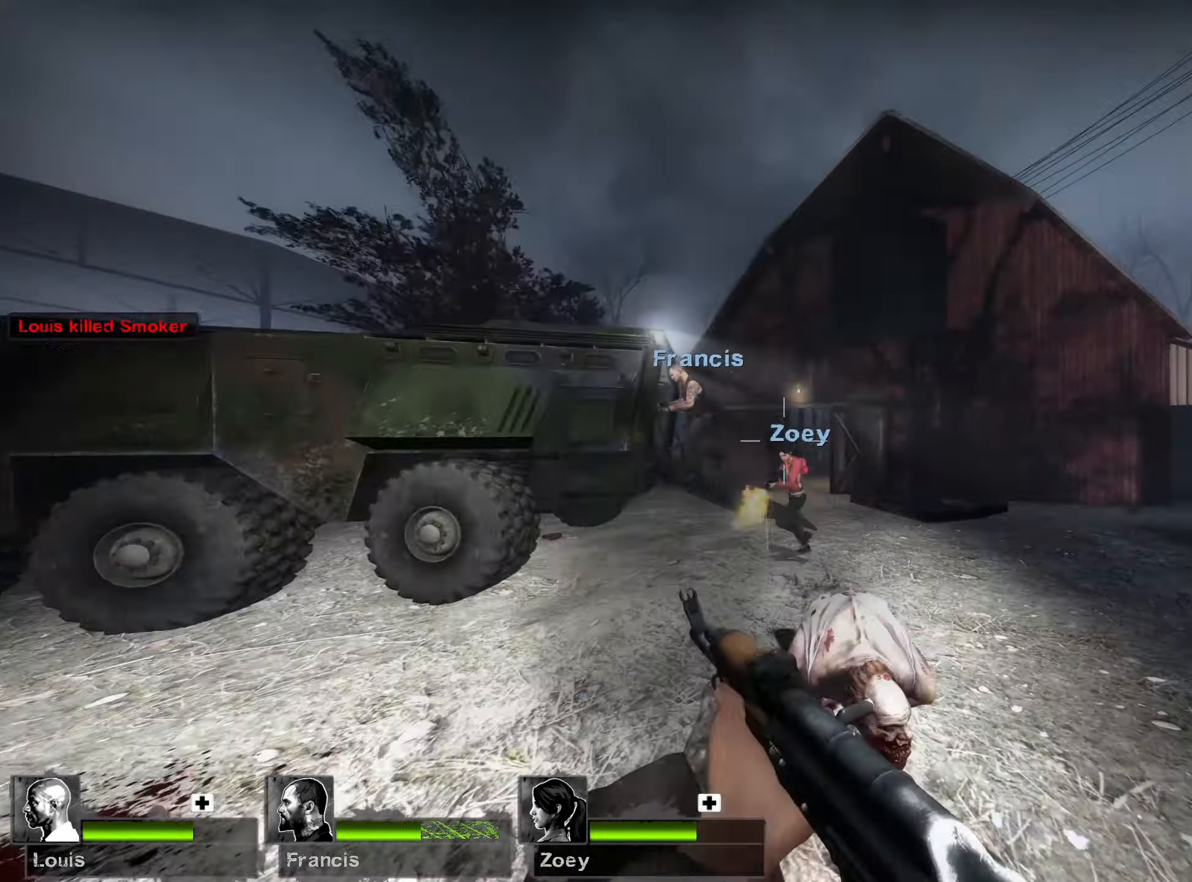
{"keys": ["d"], "mouse": ["right"], "events": [[217, "mouse_right", "up"], [284, "mouse_right", "down"]]}
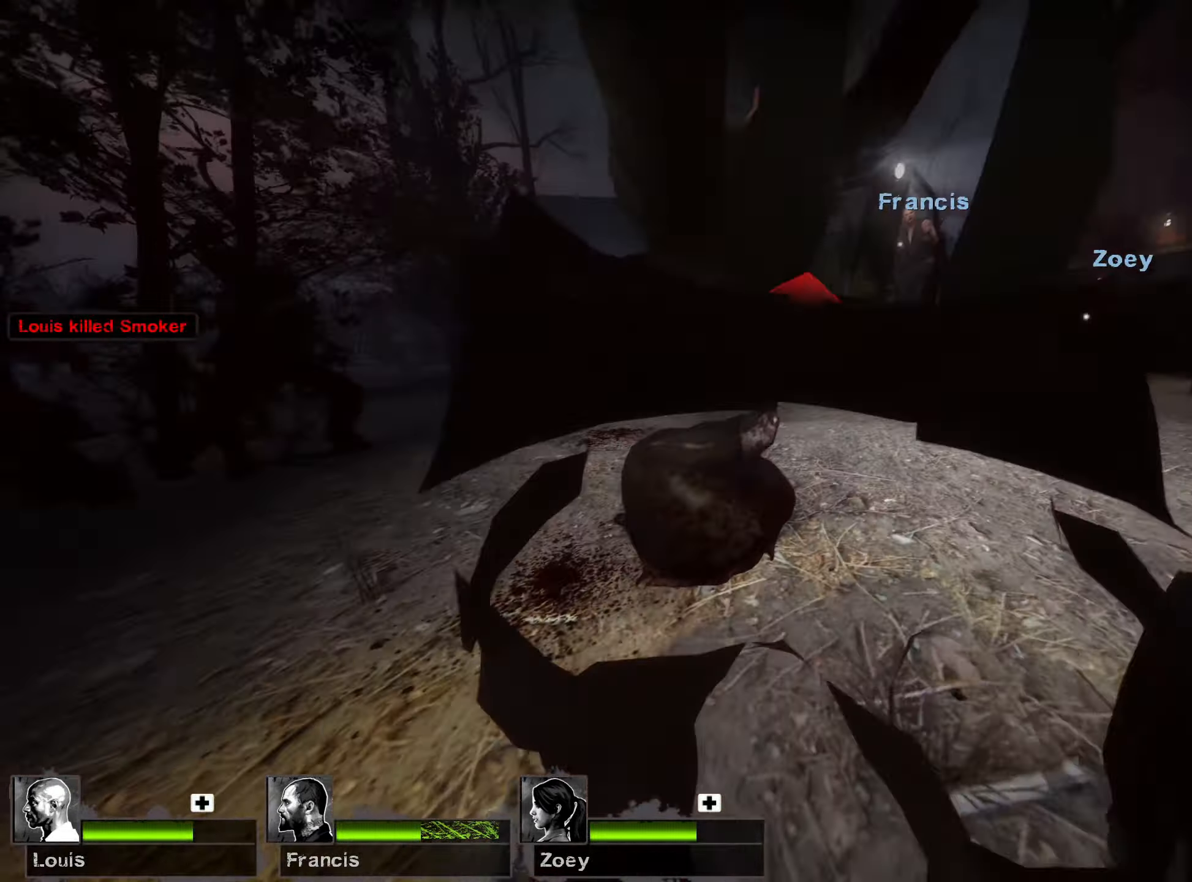
{"keys": ["d", "w"], "mouse": [], "events": [[17, "w", "down"], [167, "mouse_right", "up"]]}
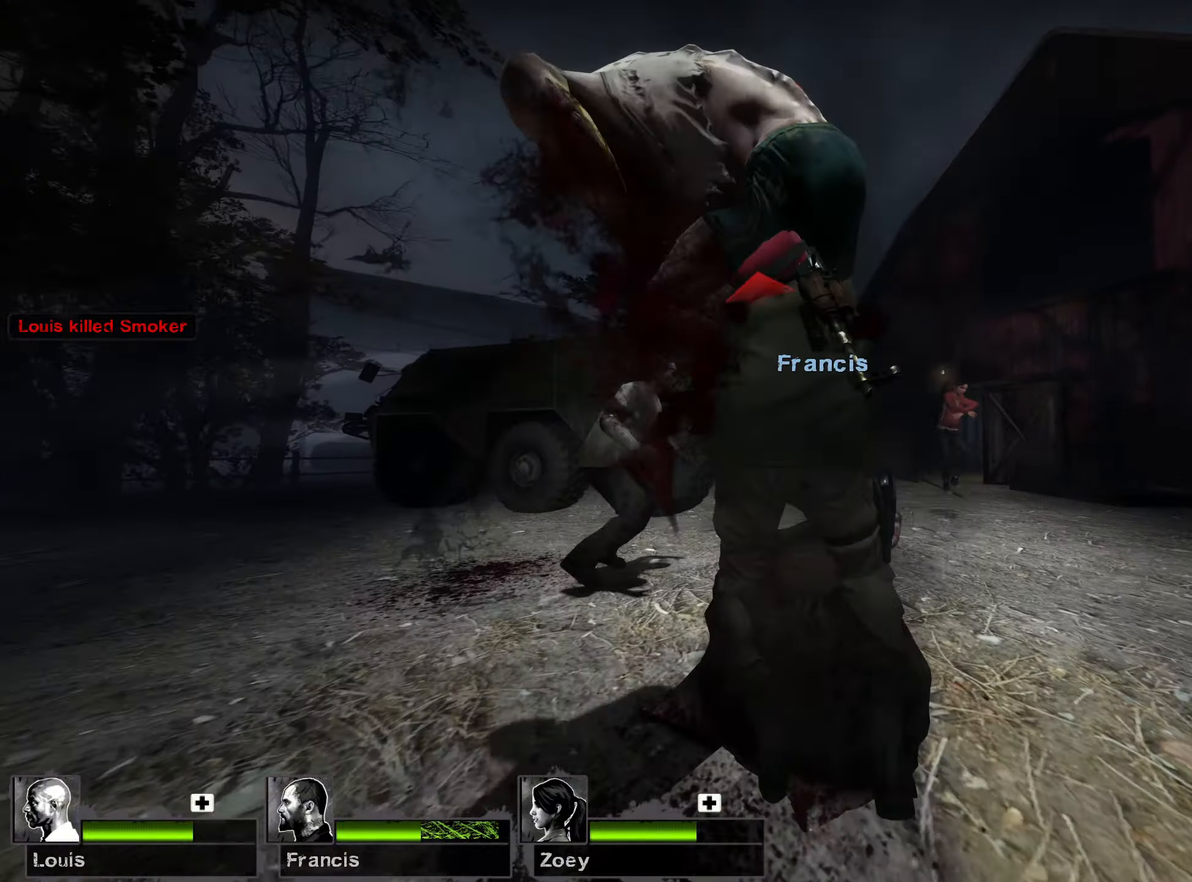
{"keys": ["d", "w"], "mouse": [], "events": []}
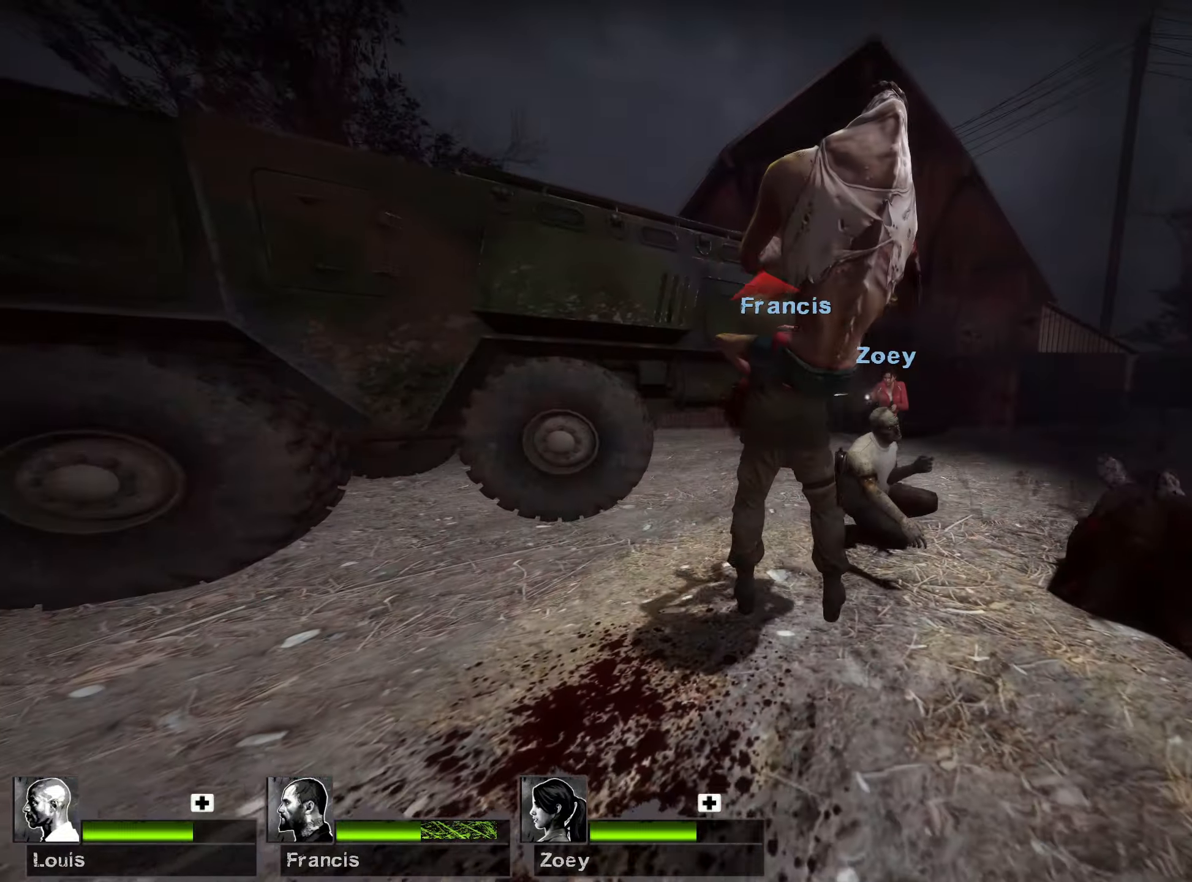
{"keys": ["d", "w"], "mouse": [], "events": []}
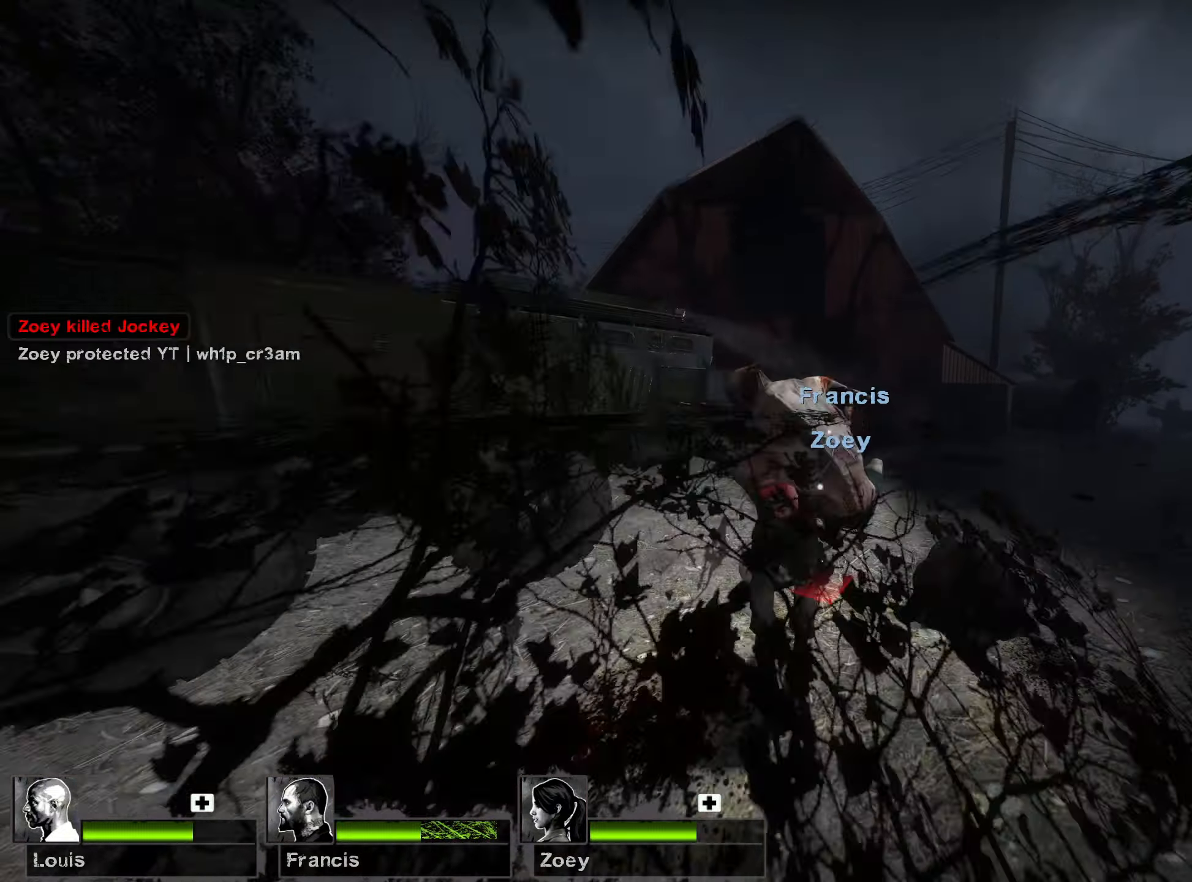
{"keys": ["w"], "mouse": [], "events": [[484, "d", "up"]]}
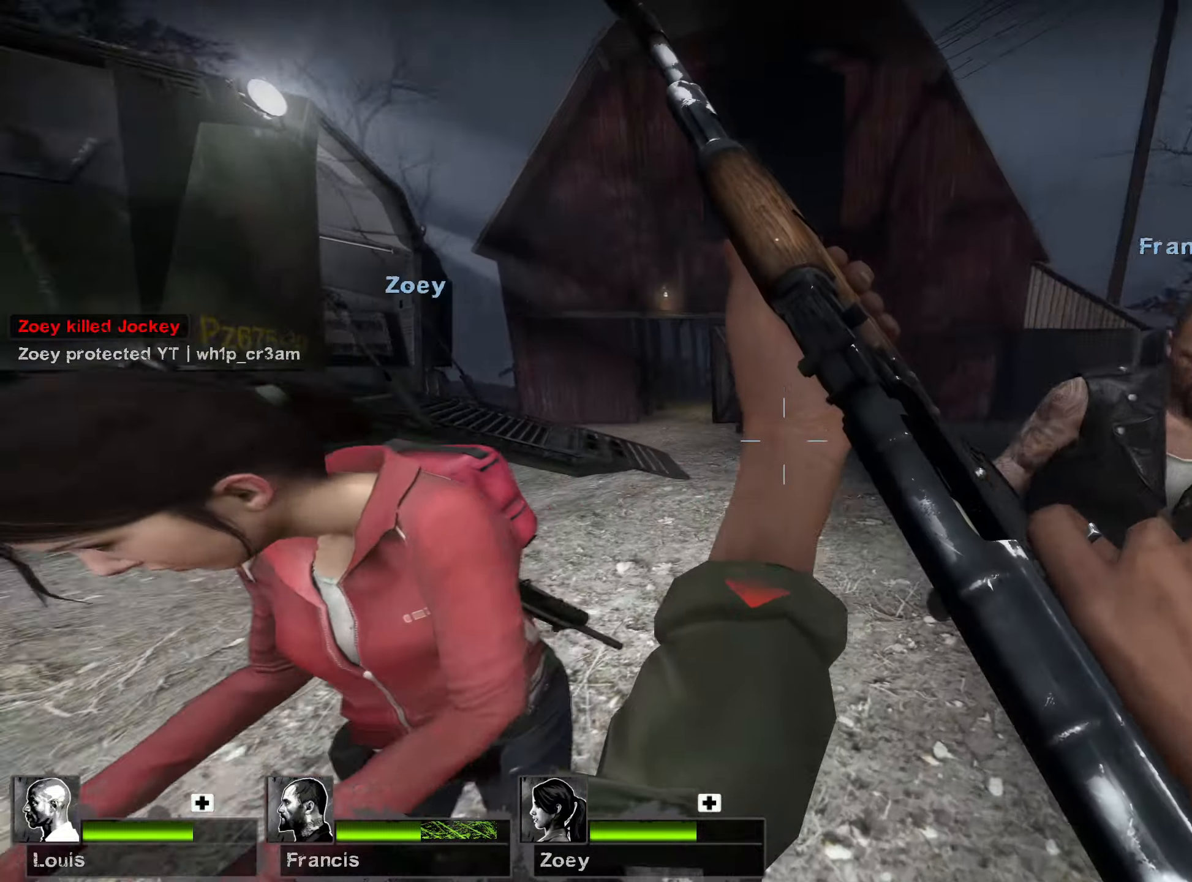
{"keys": ["d", "w"], "mouse": [], "events": [[400, "d", "down"]]}
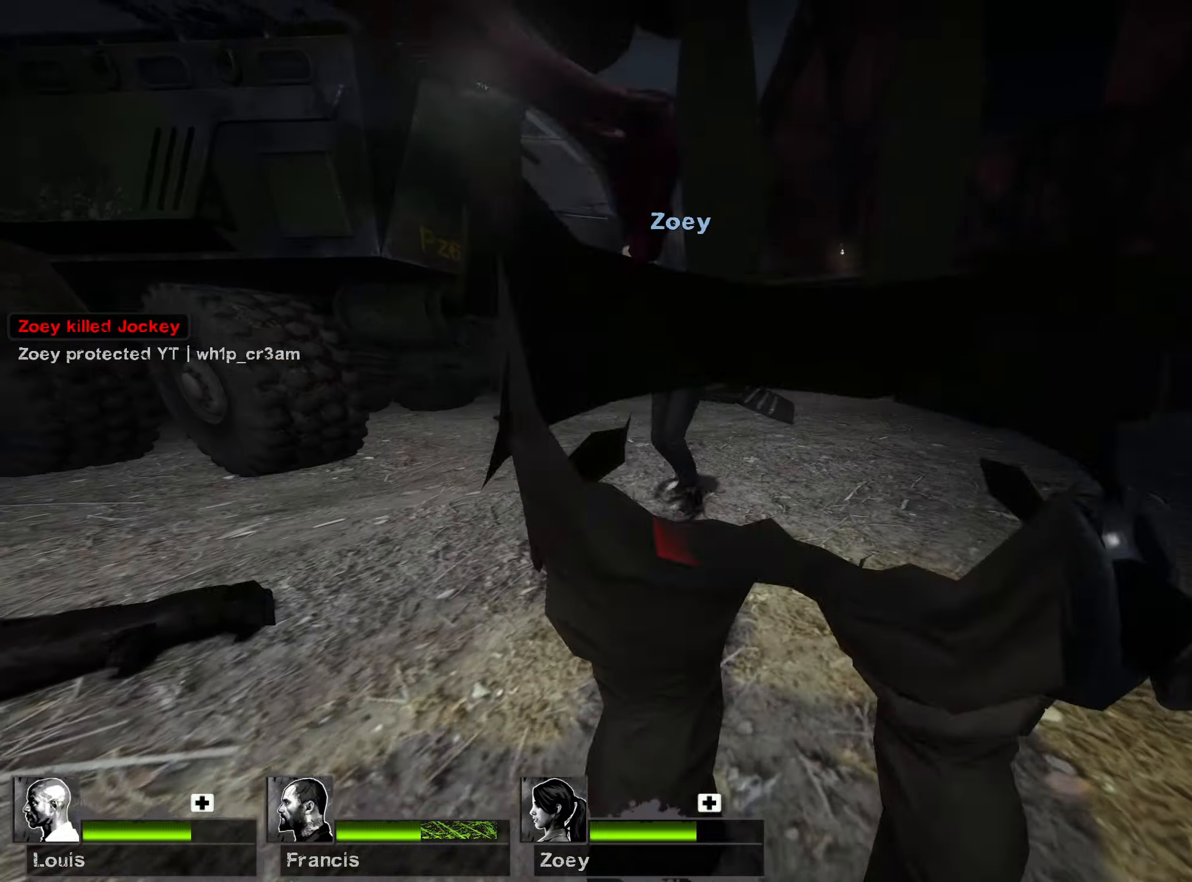
{"keys": ["d", "w"], "mouse": [], "events": []}
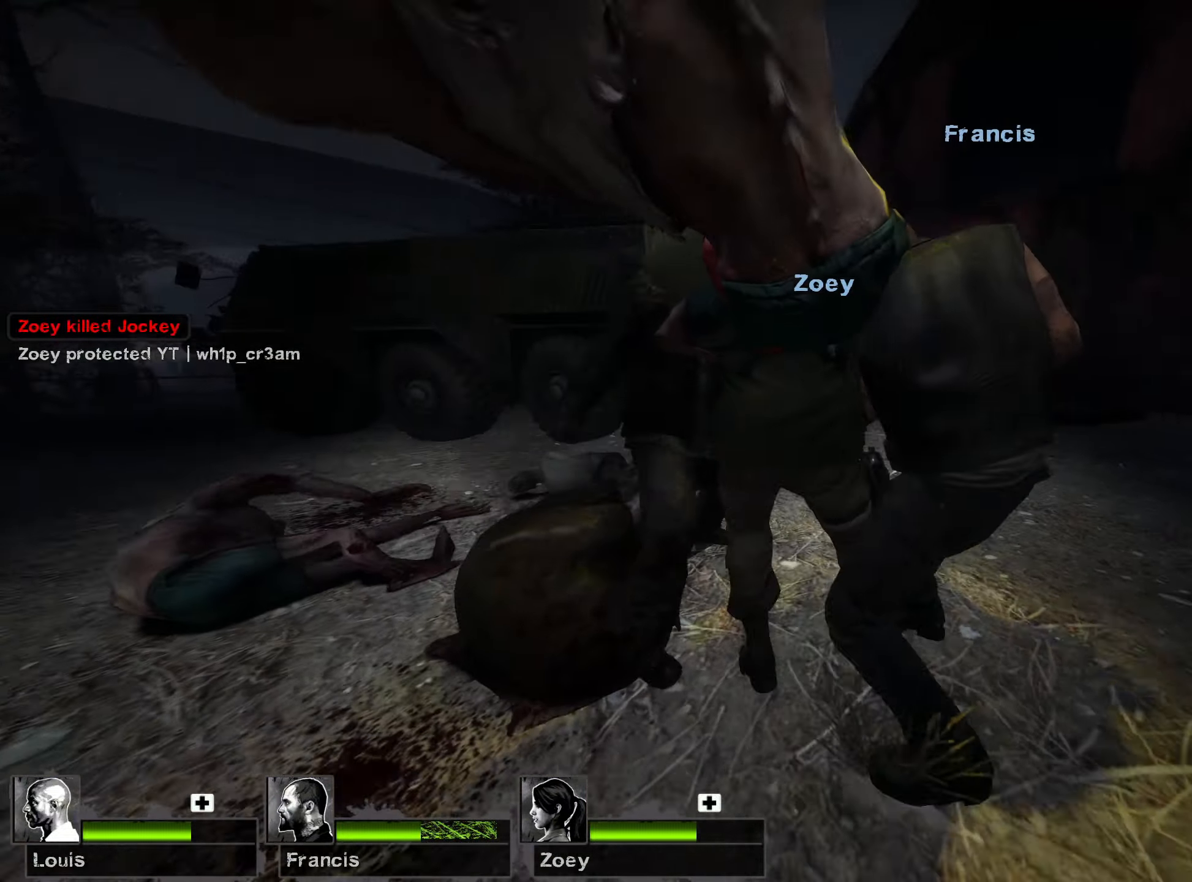
{"keys": ["d", "w"], "mouse": [], "events": []}
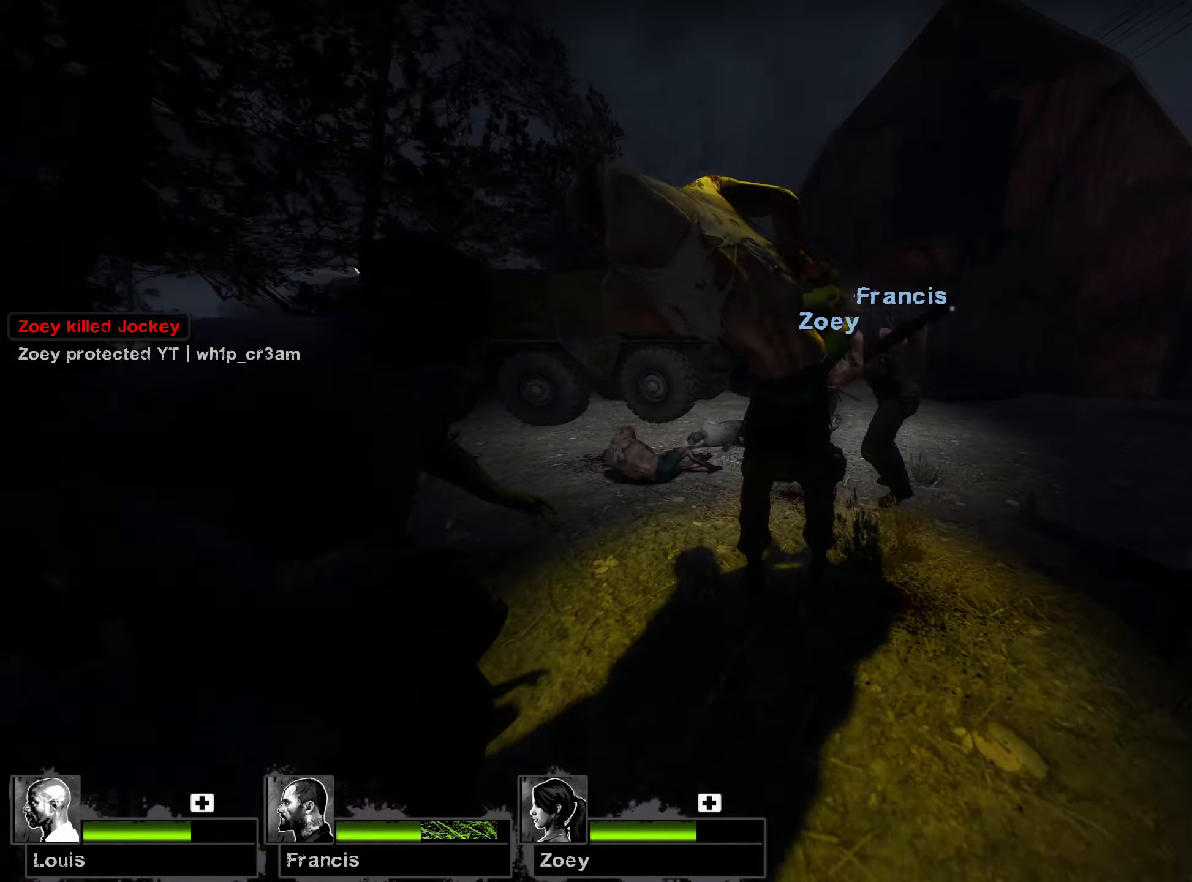
{"keys": ["d", "w"], "mouse": [], "events": []}
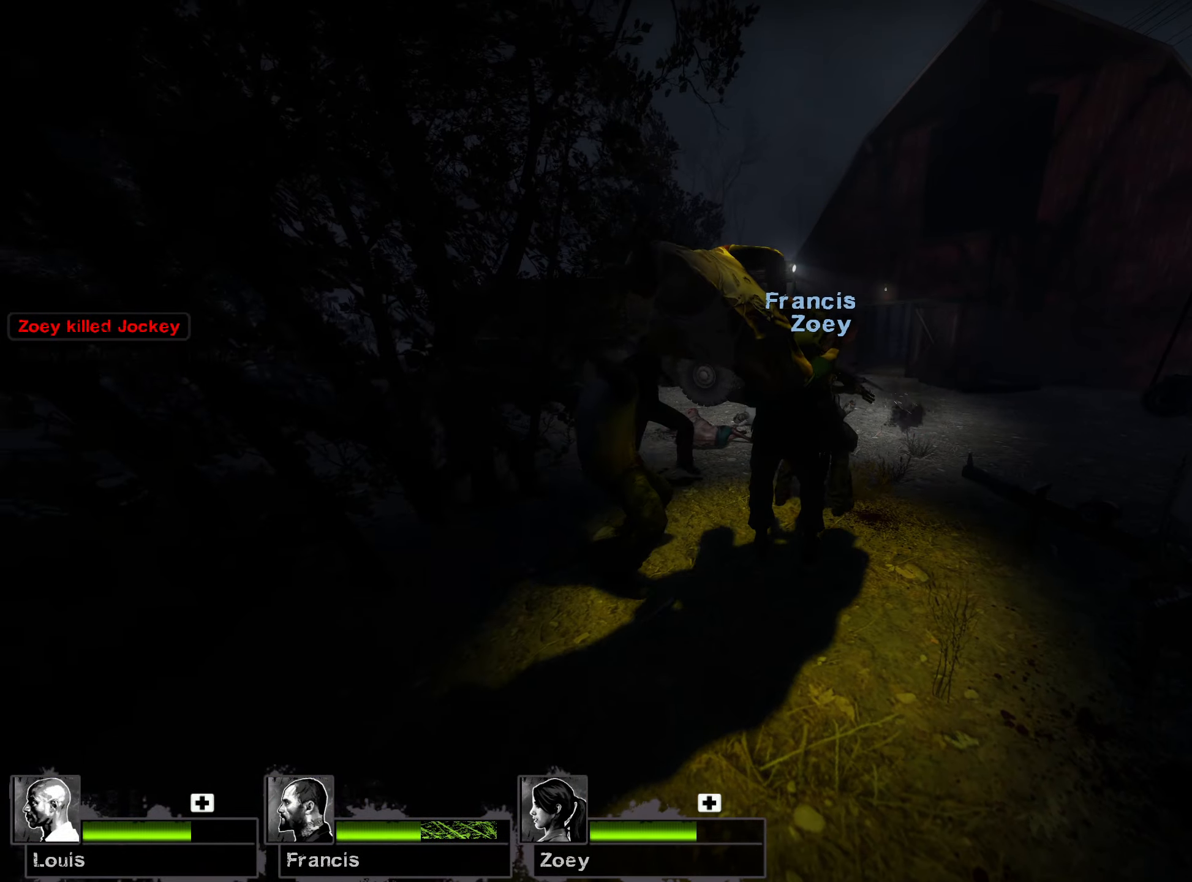
{"keys": ["d", "w"], "mouse": [], "events": []}
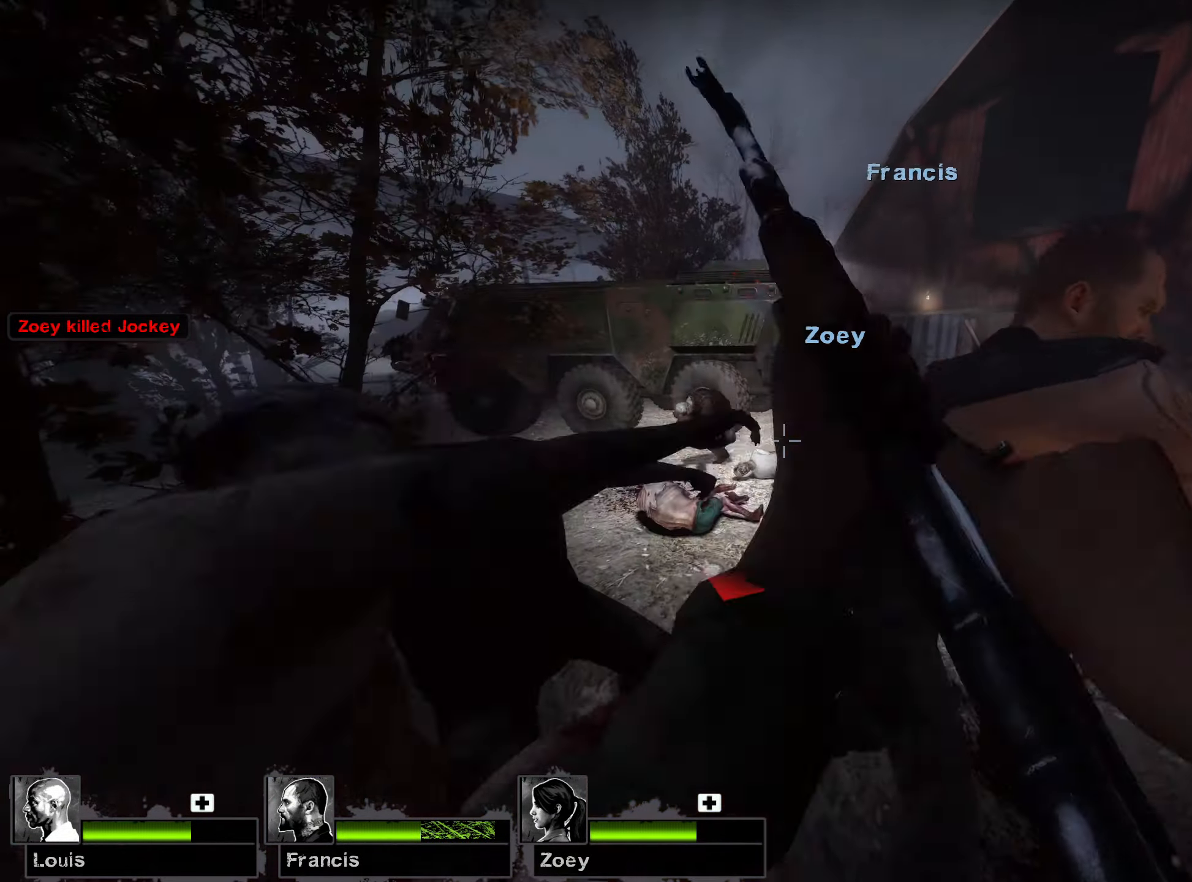
{"keys": ["d", "w"], "mouse": [], "events": [[50, "mouse_right", "down"], [350, "mouse_right", "up"]]}
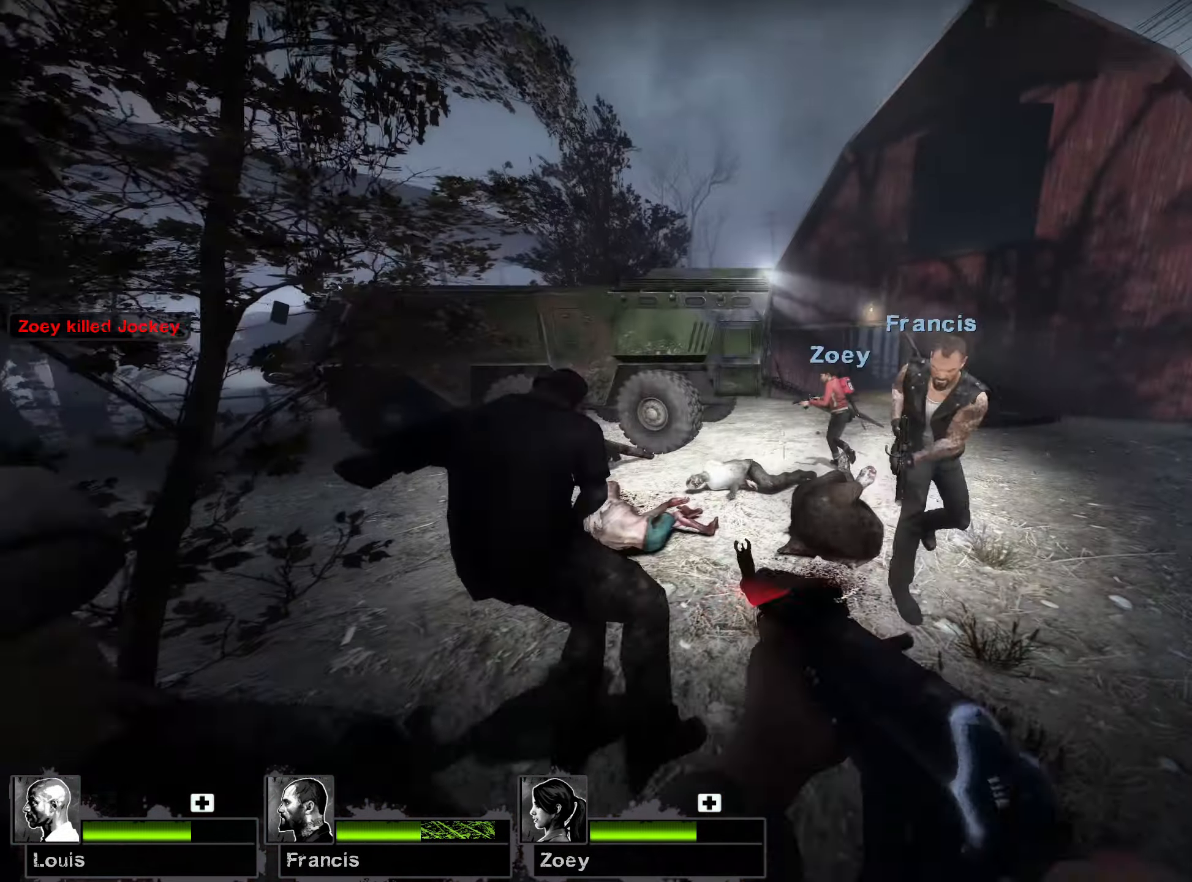
{"keys": ["d", "w"], "mouse": [], "events": [[150, "d", "up"], [434, "d", "down"]]}
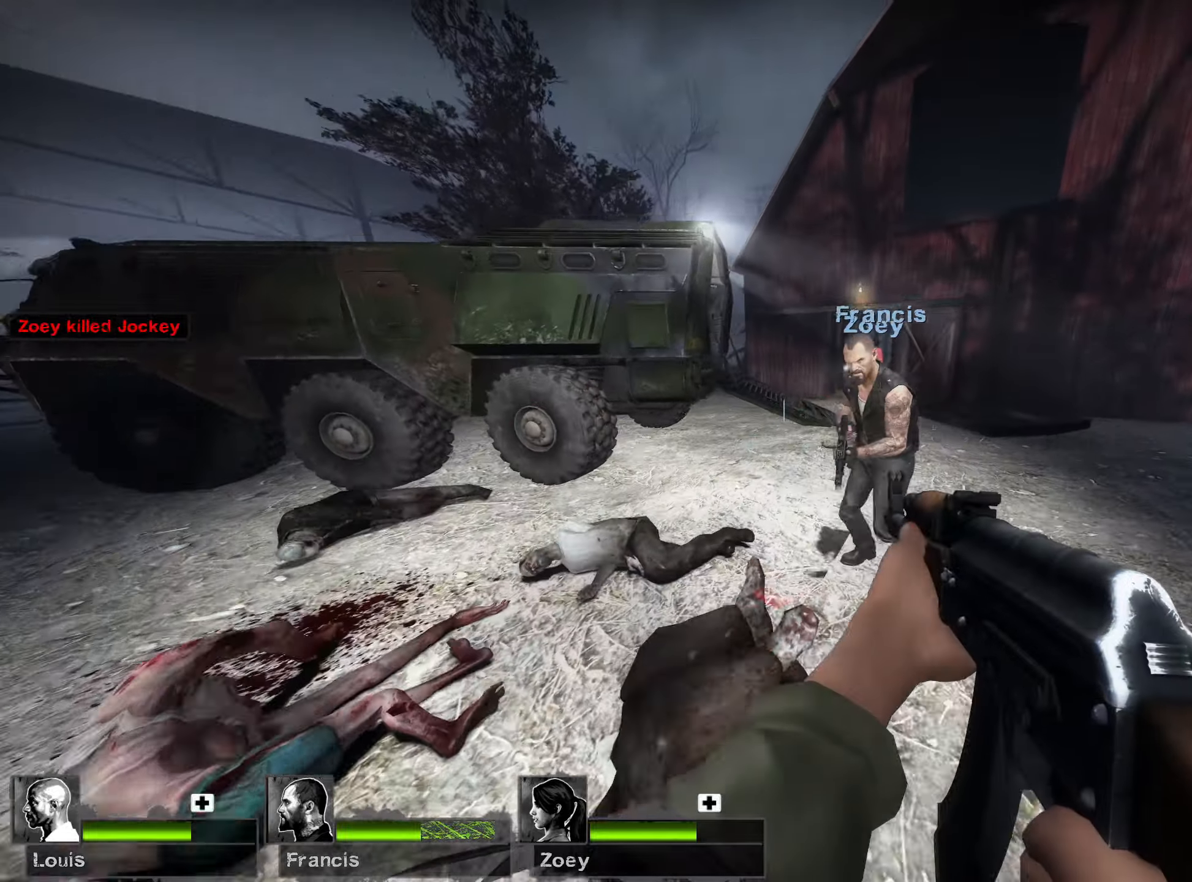
{"keys": ["d", "w"], "mouse": [], "events": []}
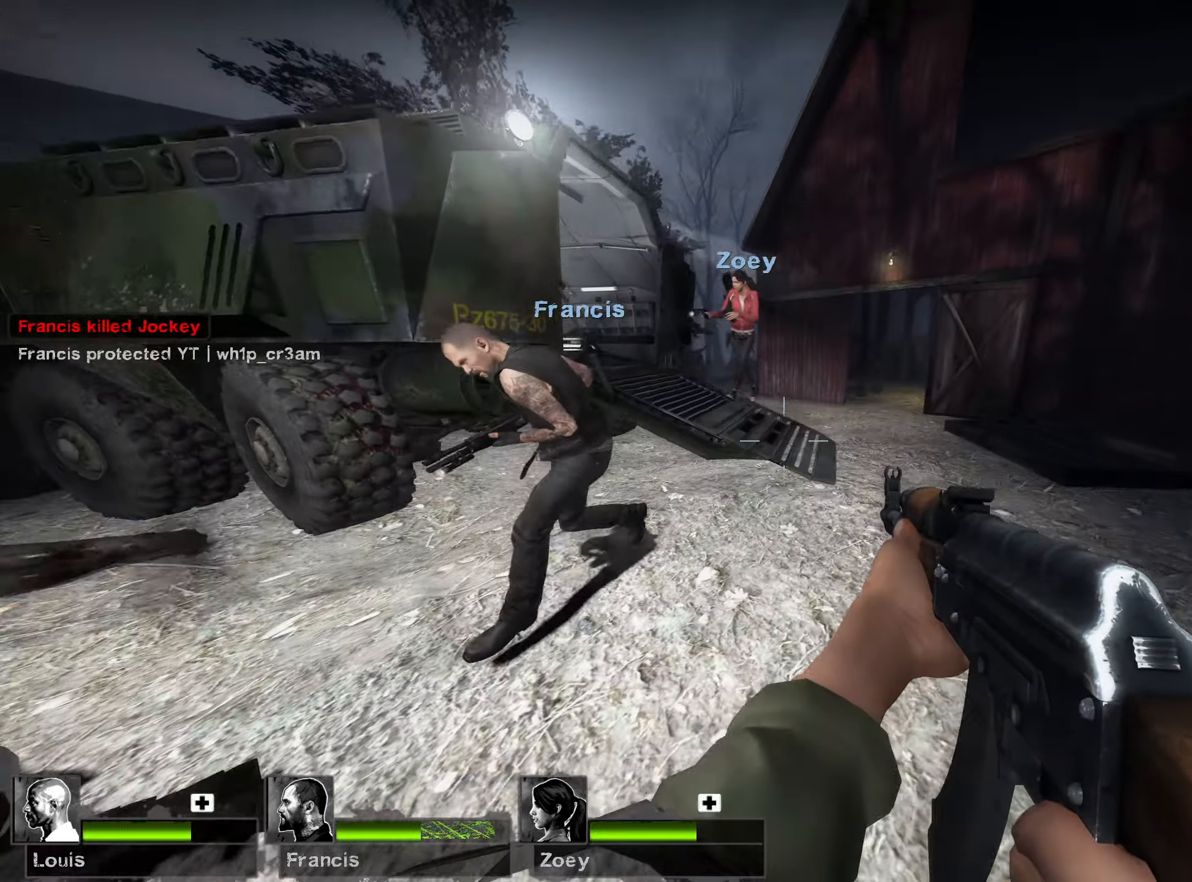
{"keys": ["w"], "mouse": [], "events": [[284, "d", "up"], [367, "d", "down"], [484, "d", "up"]]}
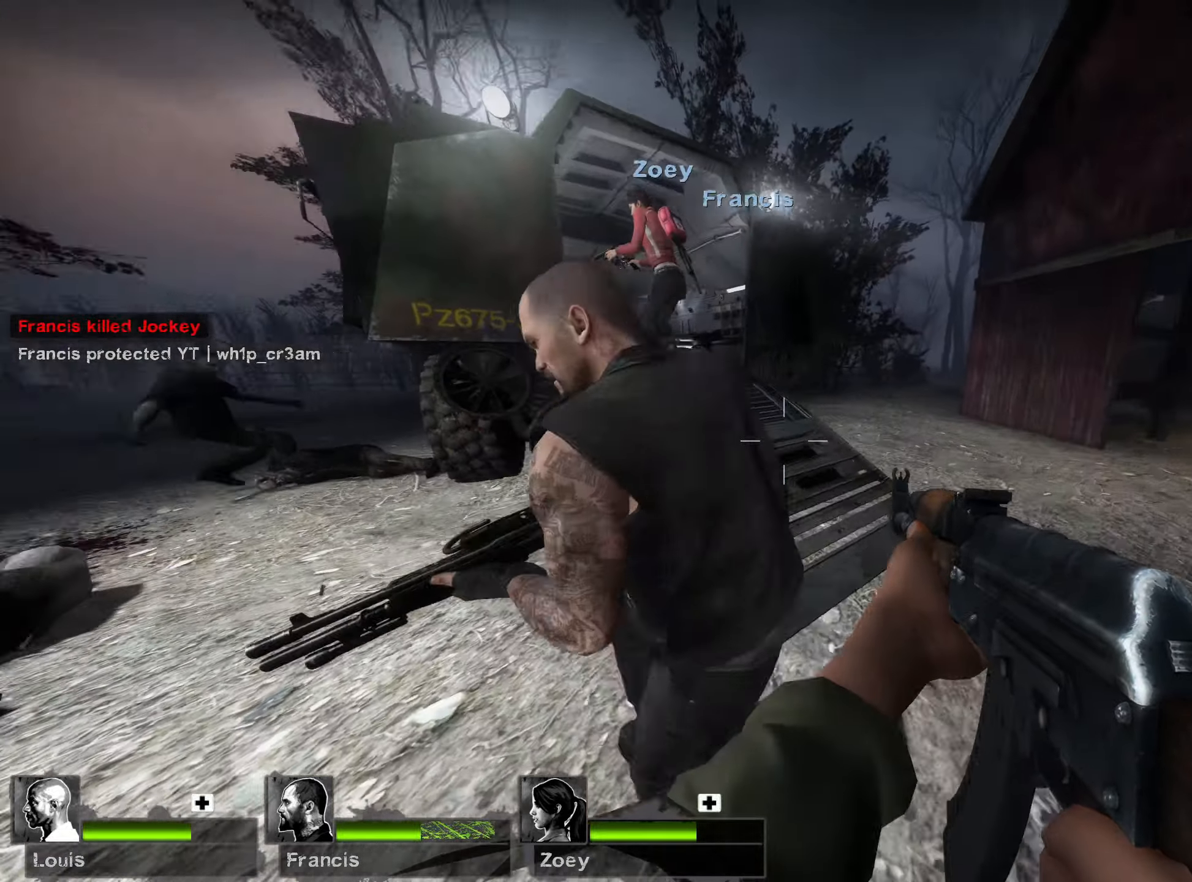
{"keys": ["a", "w"], "mouse": [], "events": [[334, "a", "down"]]}
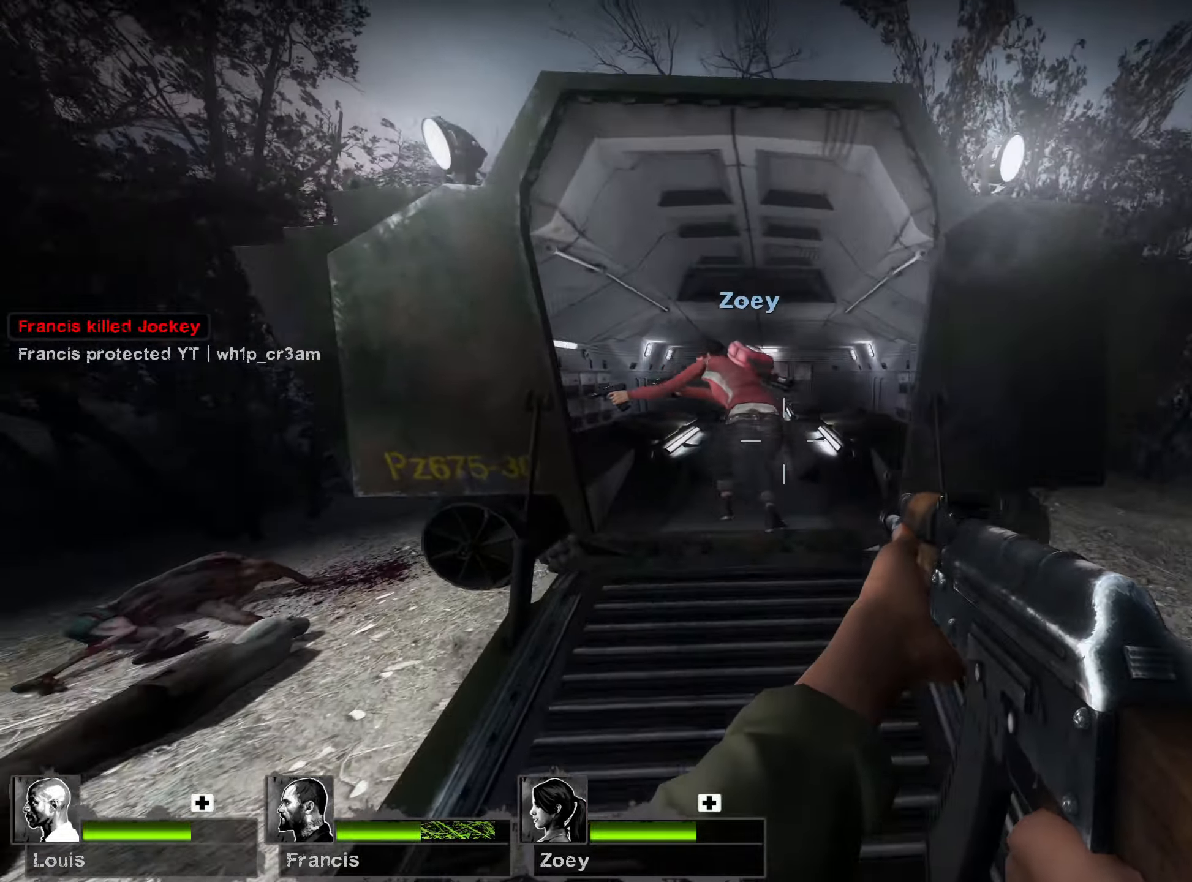
{"keys": ["ctrl", "w"], "mouse": [], "events": [[50, "a", "up"], [284, "ctrl", "down"]]}
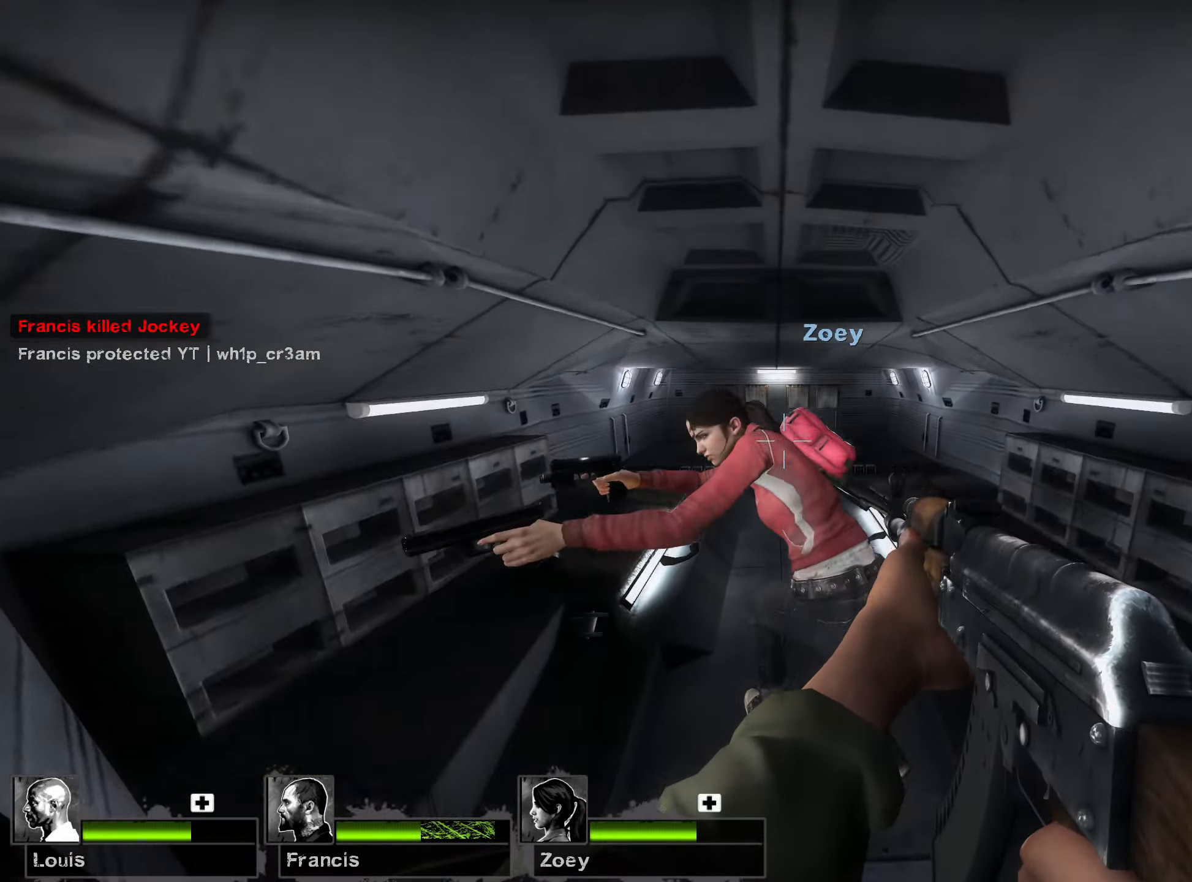
{"keys": ["ctrl", "w"], "mouse": [], "events": []}
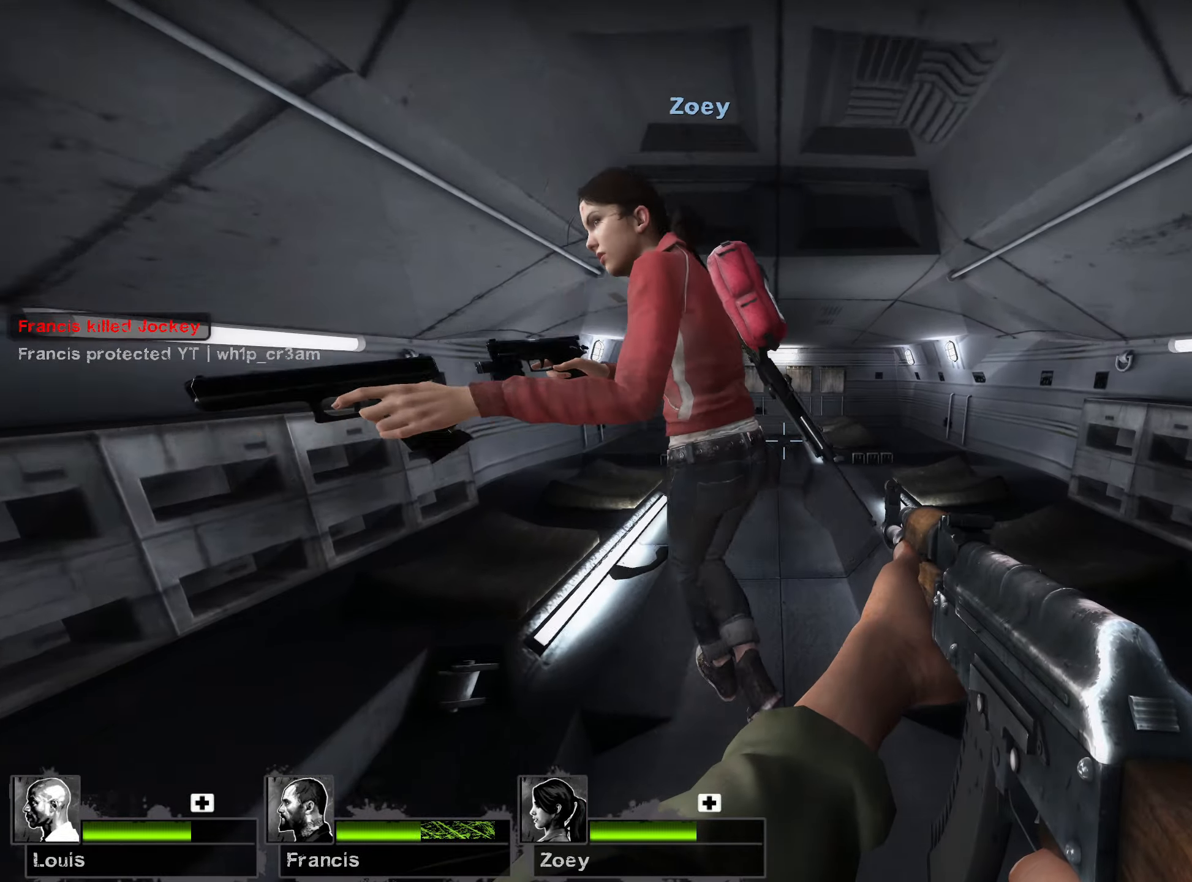
{"keys": ["ctrl", "w"], "mouse": [], "events": [[167, "r", "down"], [284, "r", "up"]]}
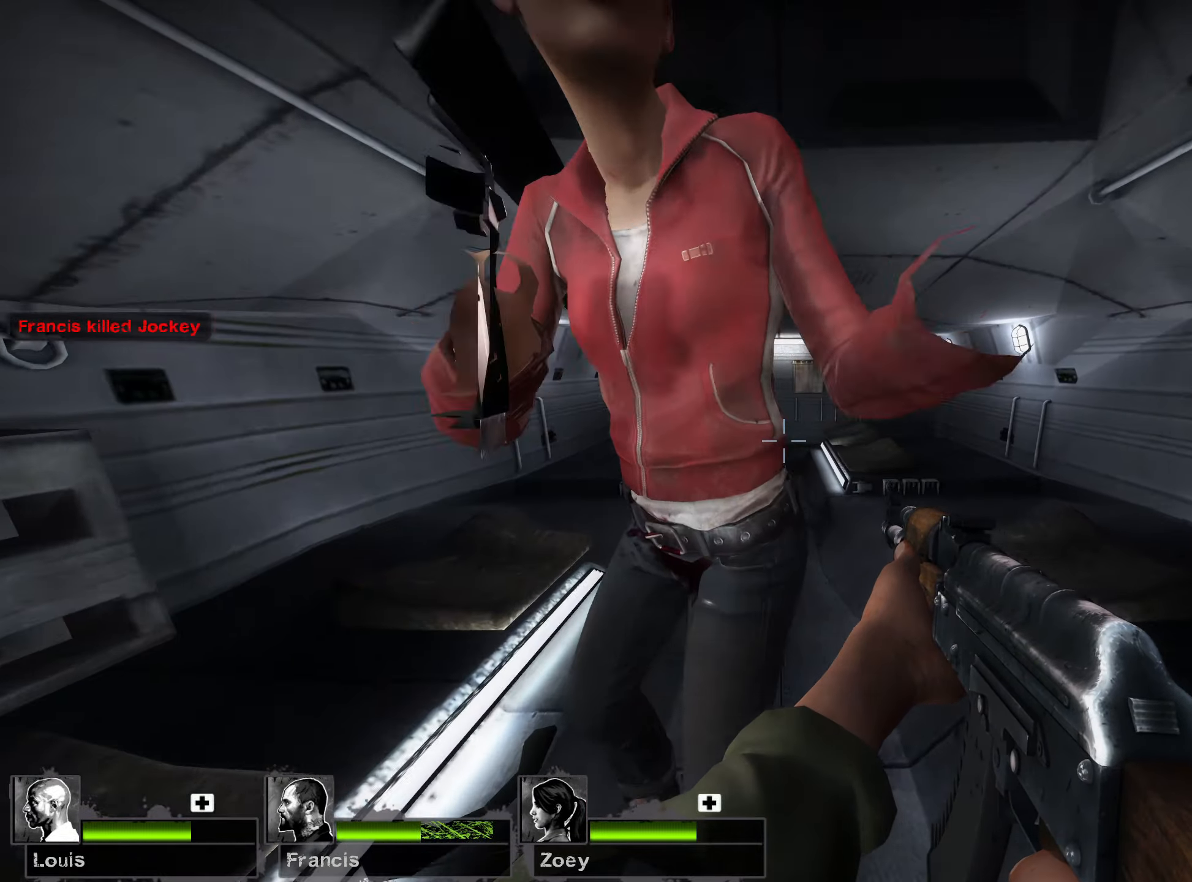
{"keys": ["ctrl", "w"], "mouse": [], "events": []}
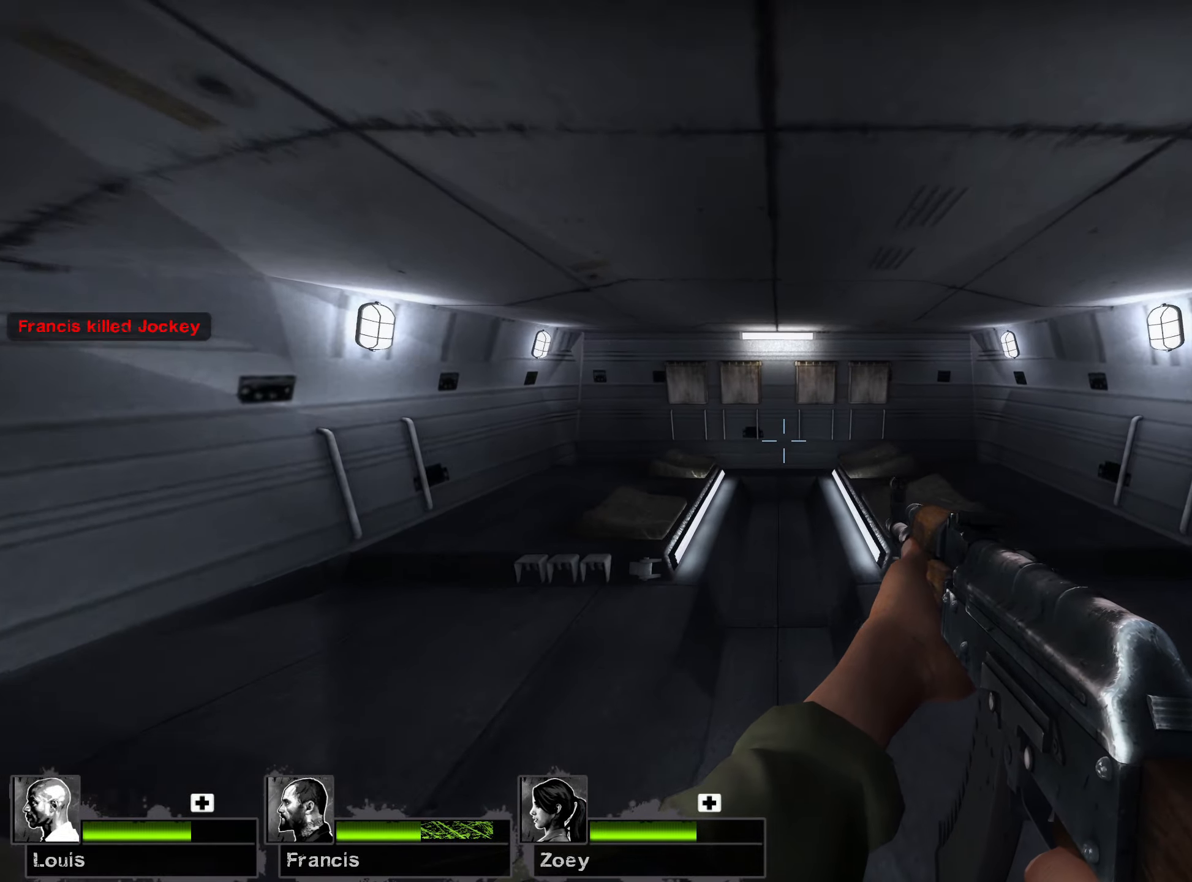
{"keys": ["ctrl", "w"], "mouse": [], "events": []}
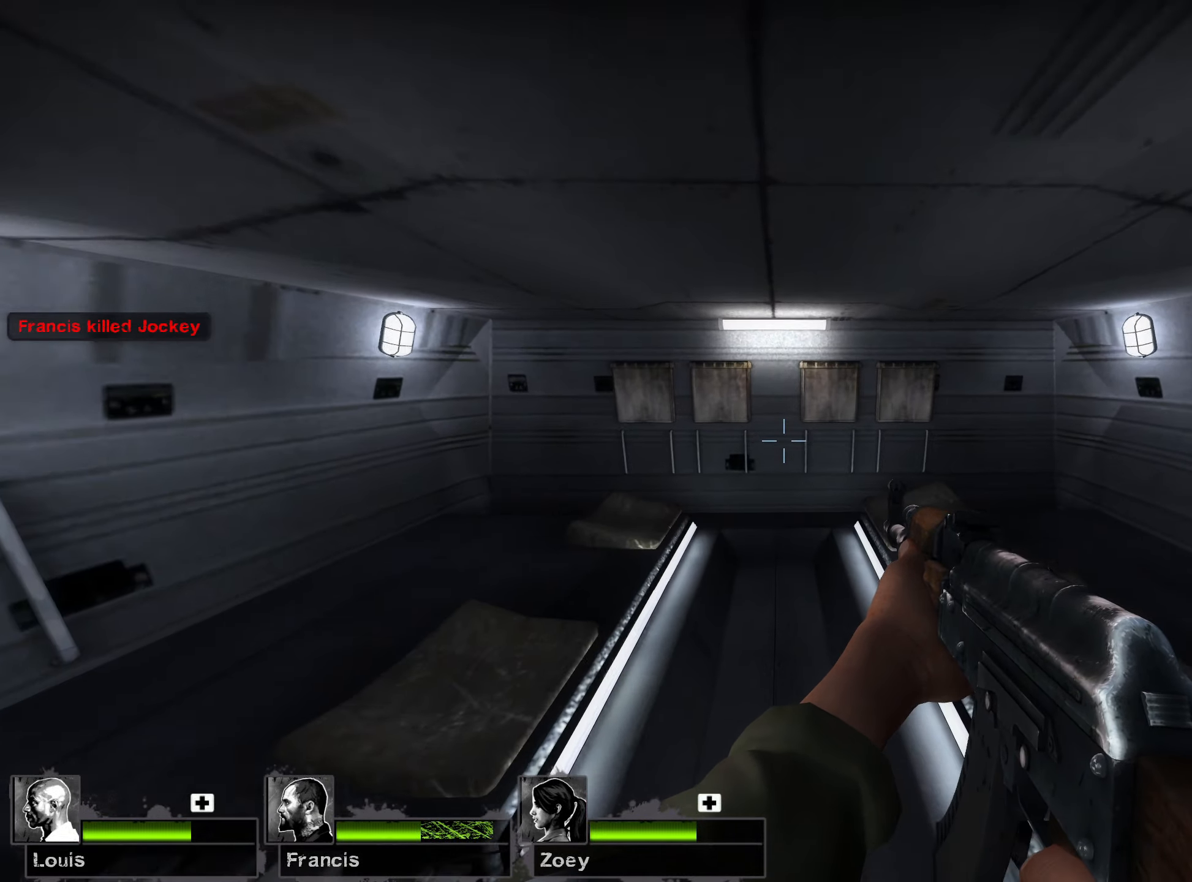
{"keys": ["ctrl", "w"], "mouse": [], "events": []}
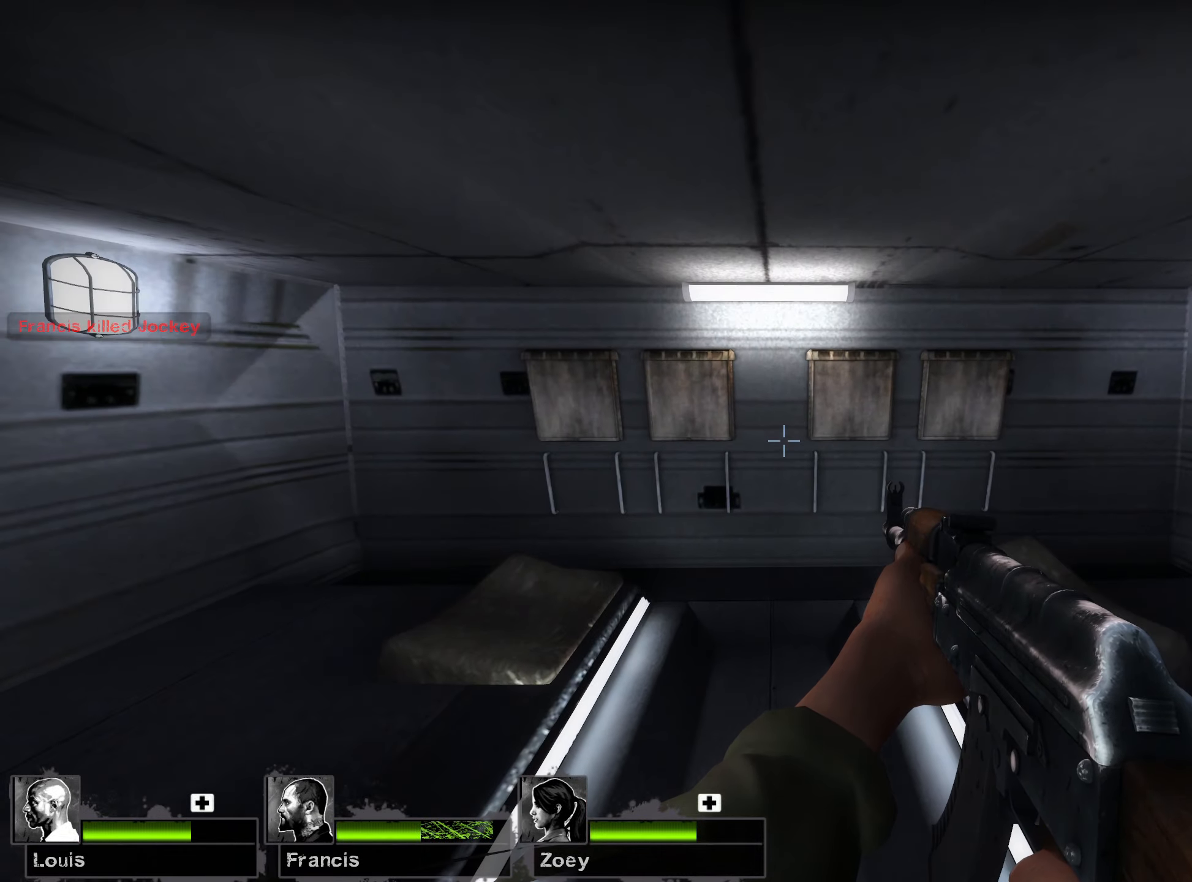
{"keys": [], "mouse": [], "events": [[300, "ctrl", "up"], [317, "w", "up"]]}